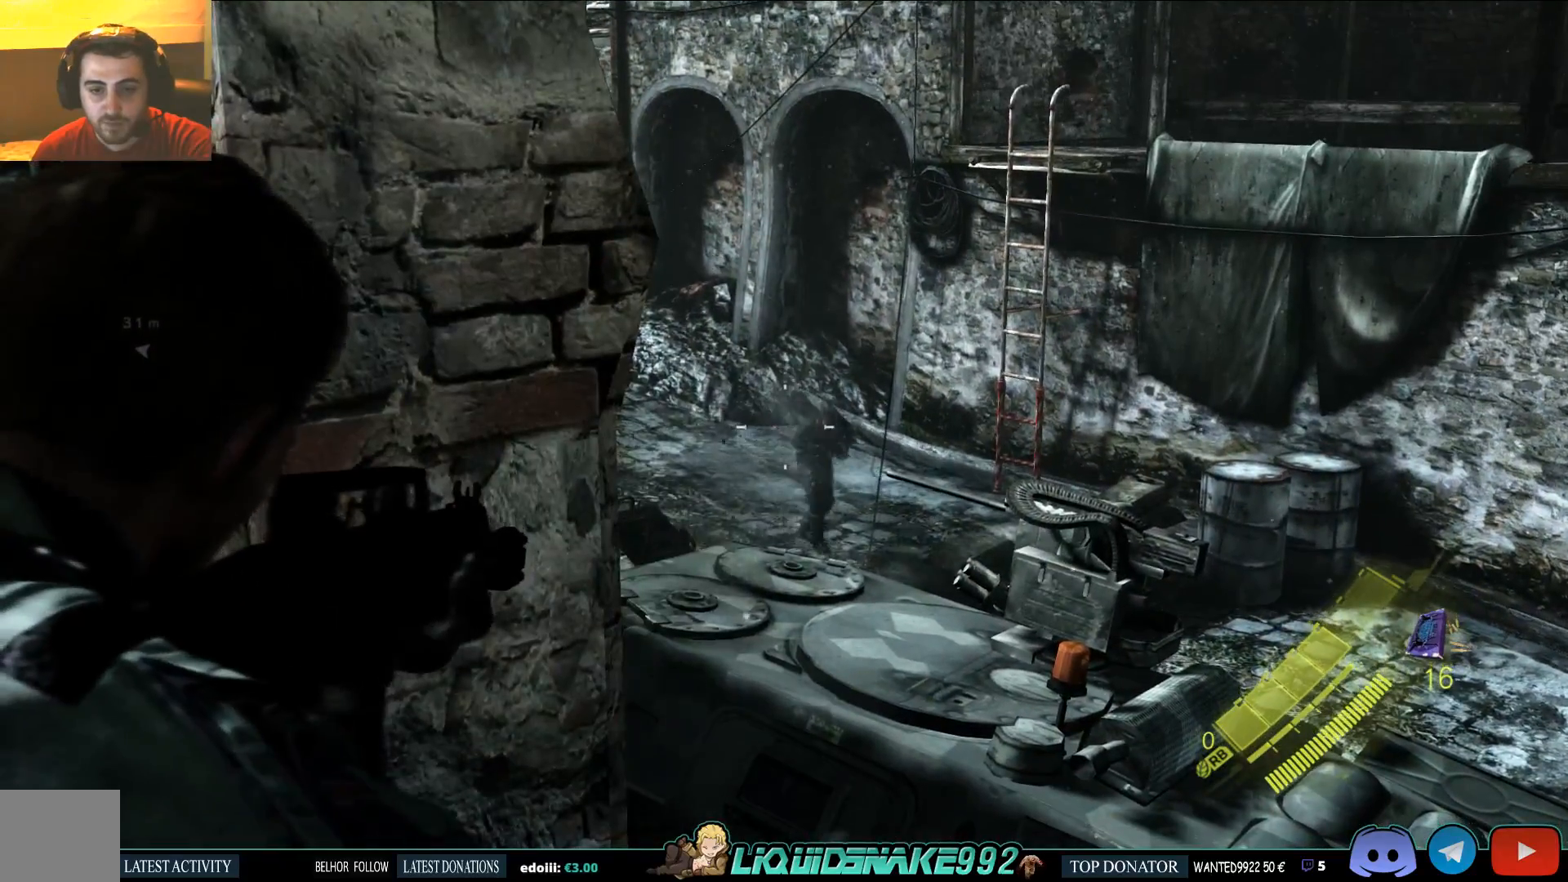
Gameplay with a controller (PlayStation layout); each line is a JSON object with the inputs held at the frame after it. "events" lists button and stick changes between this image and that frame as [ms after this image, input, new state], when the widget could be followed in between.
{"buttons": ["L2"], "left_stick": "center", "right_stick": "center", "events": [[50, "right_stick", "center"], [100, "right_stick", "right"], [283, "R2", "down"], [367, "right_stick", "center"], [417, "R2", "up"]]}
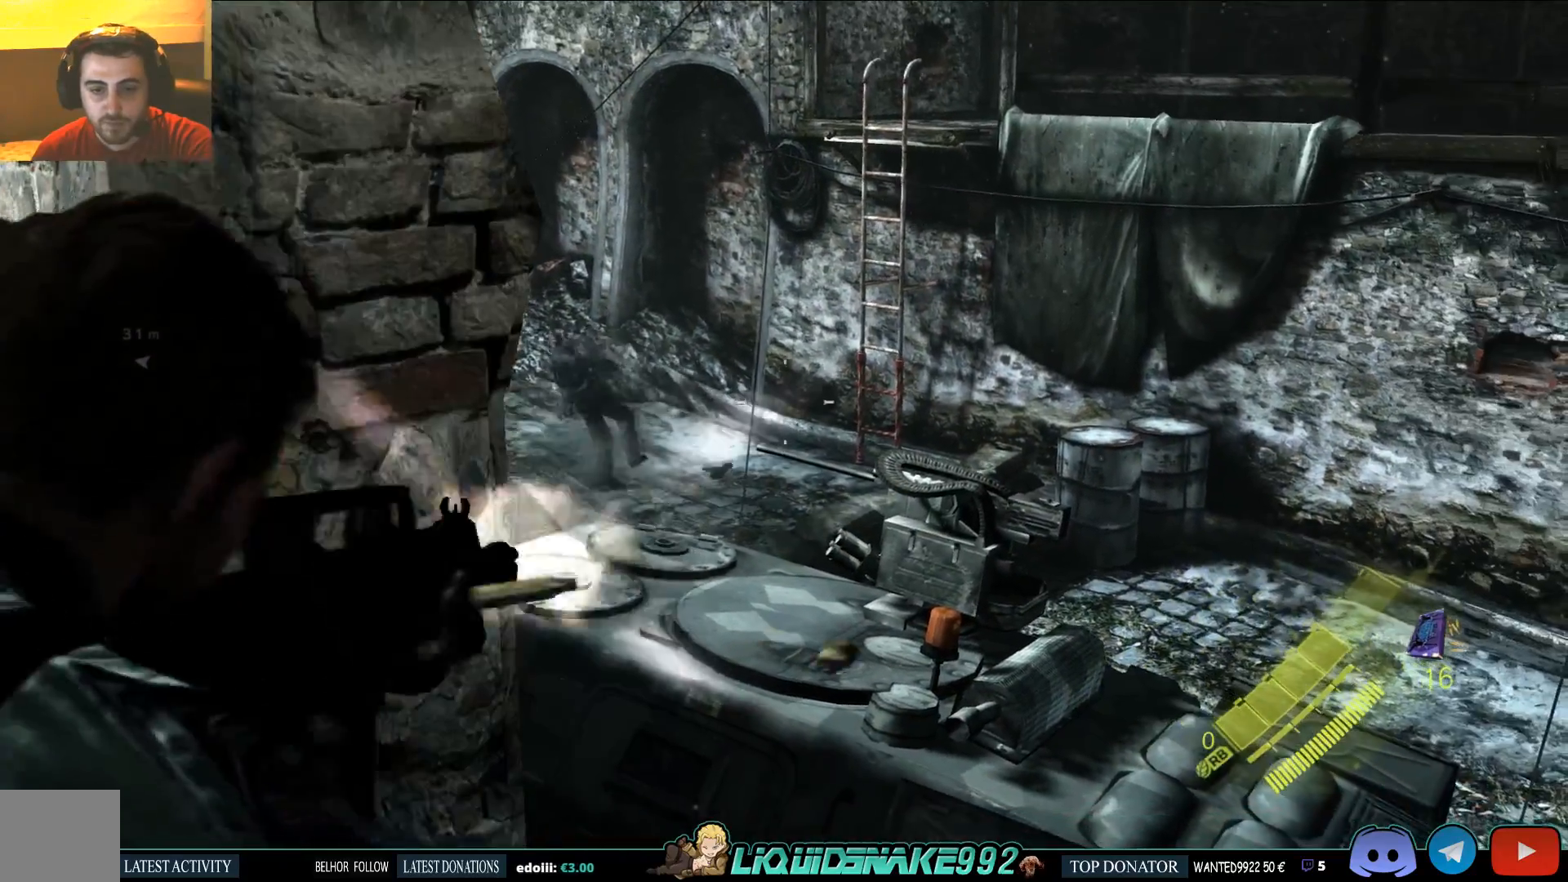
{"buttons": ["L2"], "left_stick": "right", "right_stick": "center", "events": [[83, "right_stick", "left"], [383, "left_stick", "right"], [433, "right_stick", "center"]]}
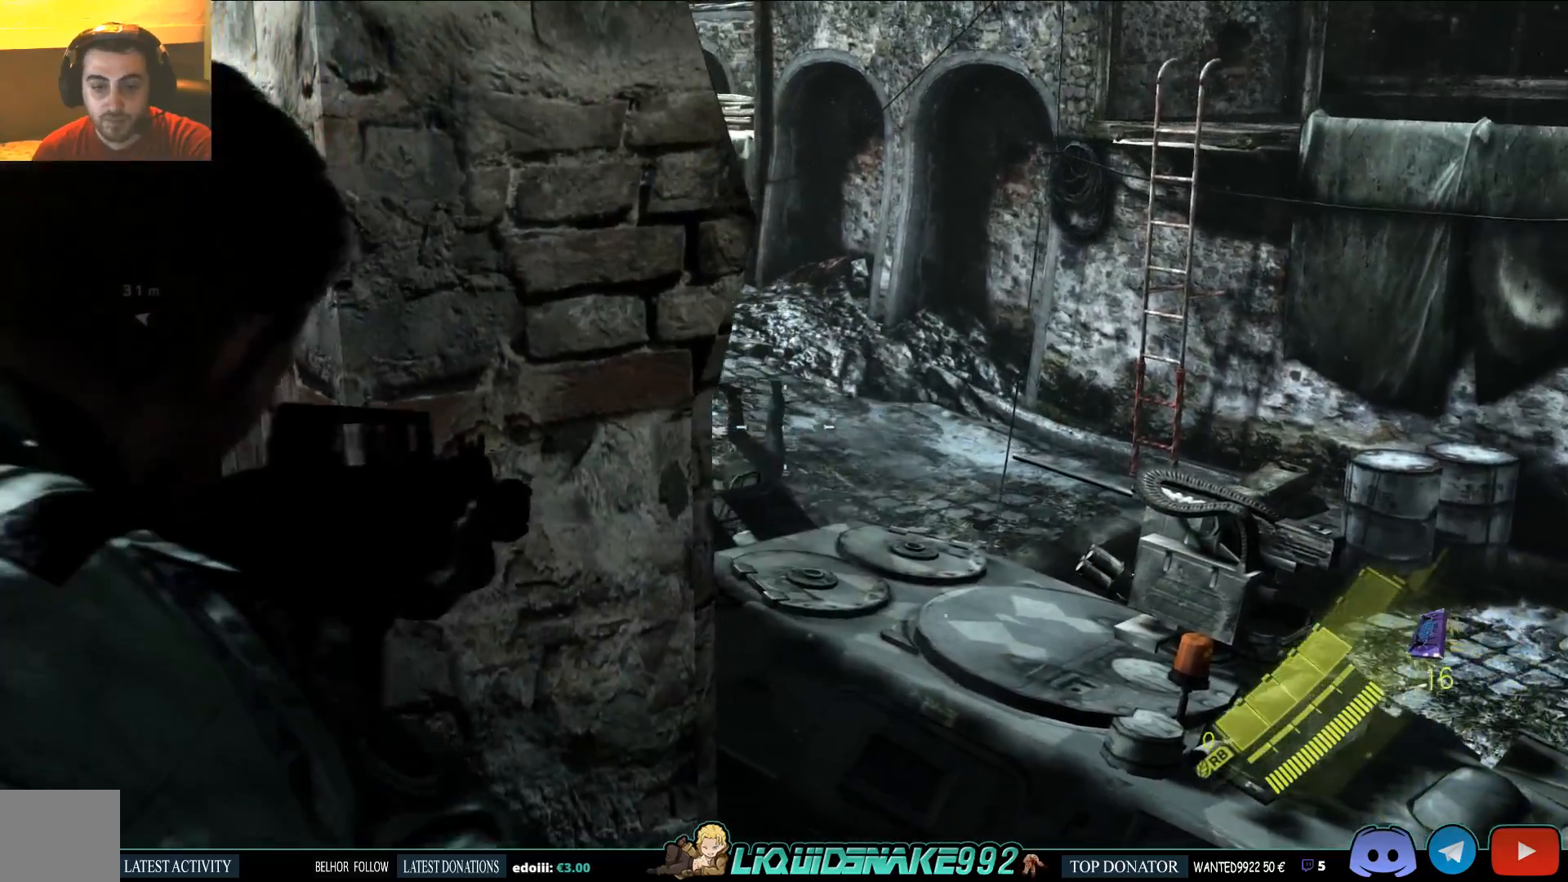
{"buttons": ["L2"], "left_stick": "right", "right_stick": "left", "events": [[133, "right_stick", "left"]]}
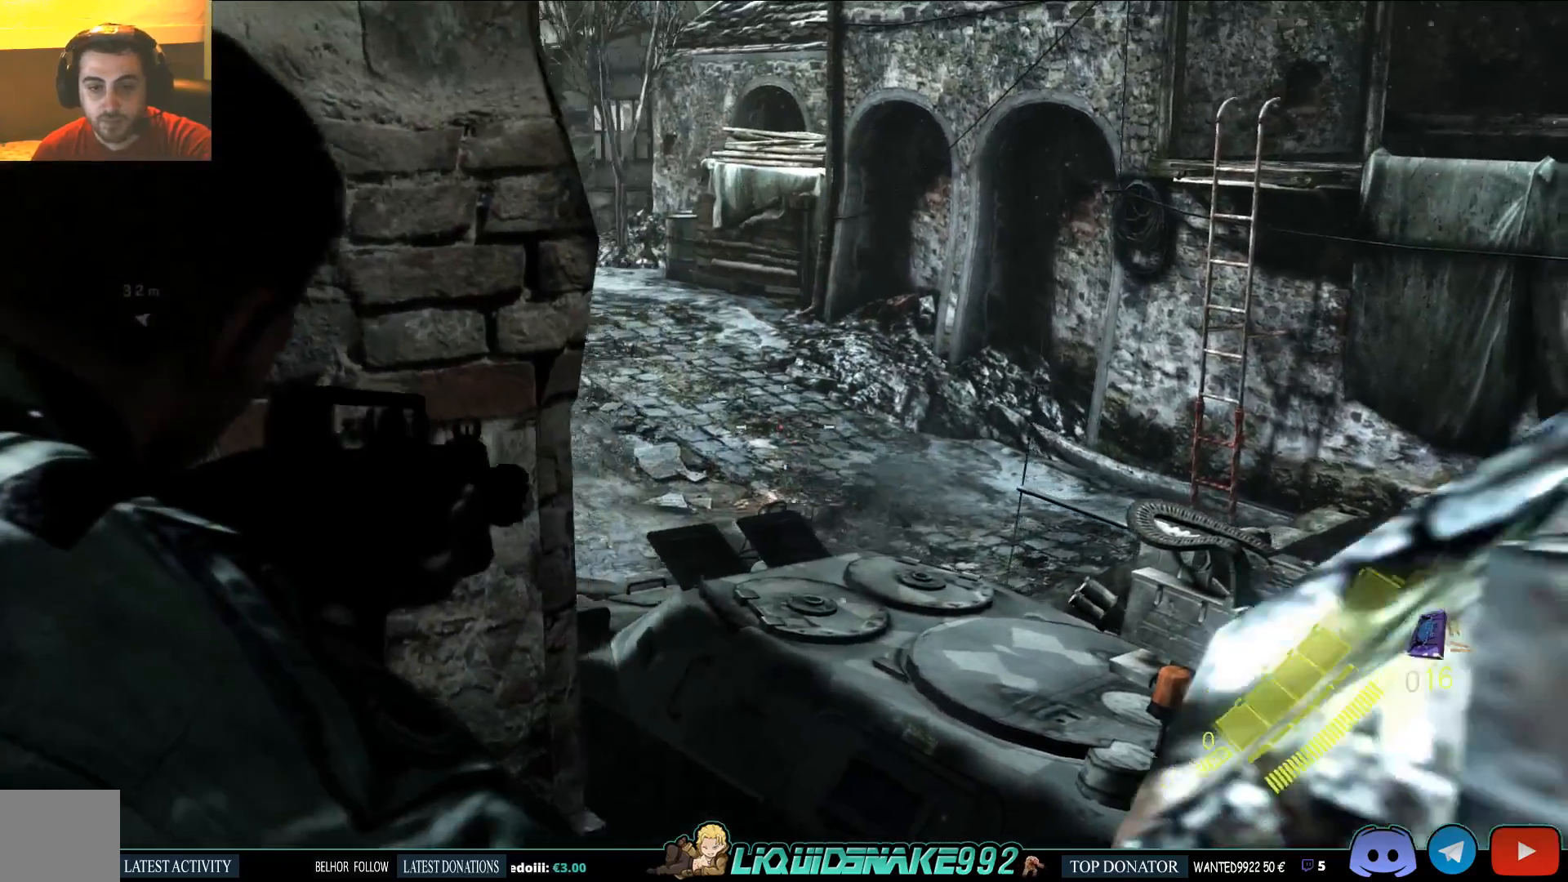
{"buttons": ["L2"], "left_stick": "up", "right_stick": "up-left", "events": [[17, "right_stick", "up-left"], [367, "left_stick", "up-right"], [483, "left_stick", "up"]]}
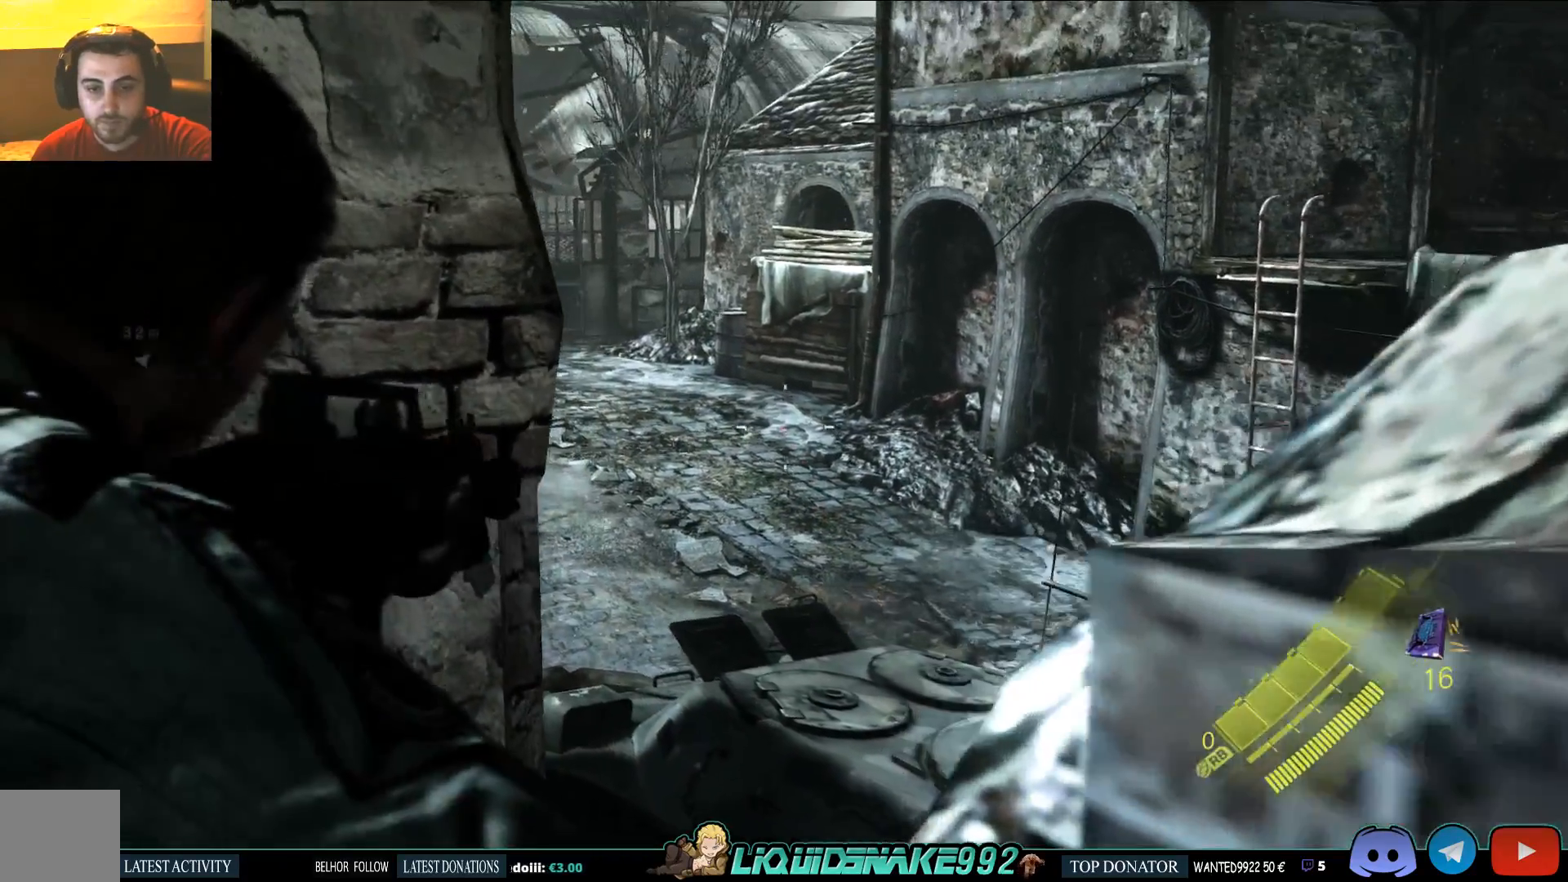
{"buttons": ["L2"], "left_stick": "up", "right_stick": "up-left", "events": []}
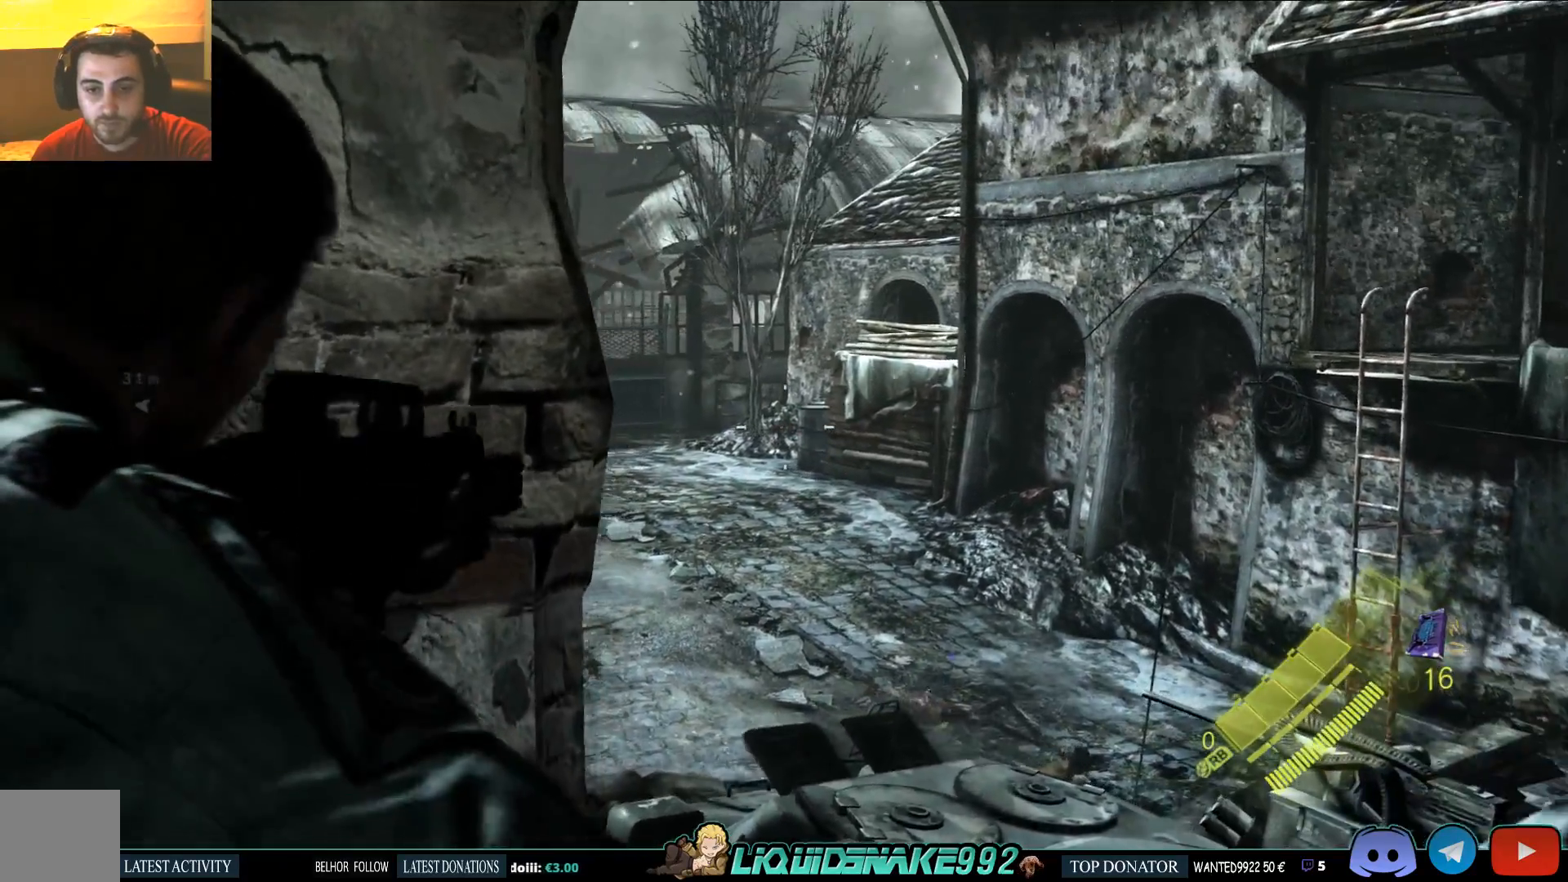
{"buttons": ["L2"], "left_stick": "up-right", "right_stick": "center", "events": [[133, "right_stick", "center"], [200, "left_stick", "up-right"], [200, "right_stick", "down-left"], [500, "right_stick", "center"]]}
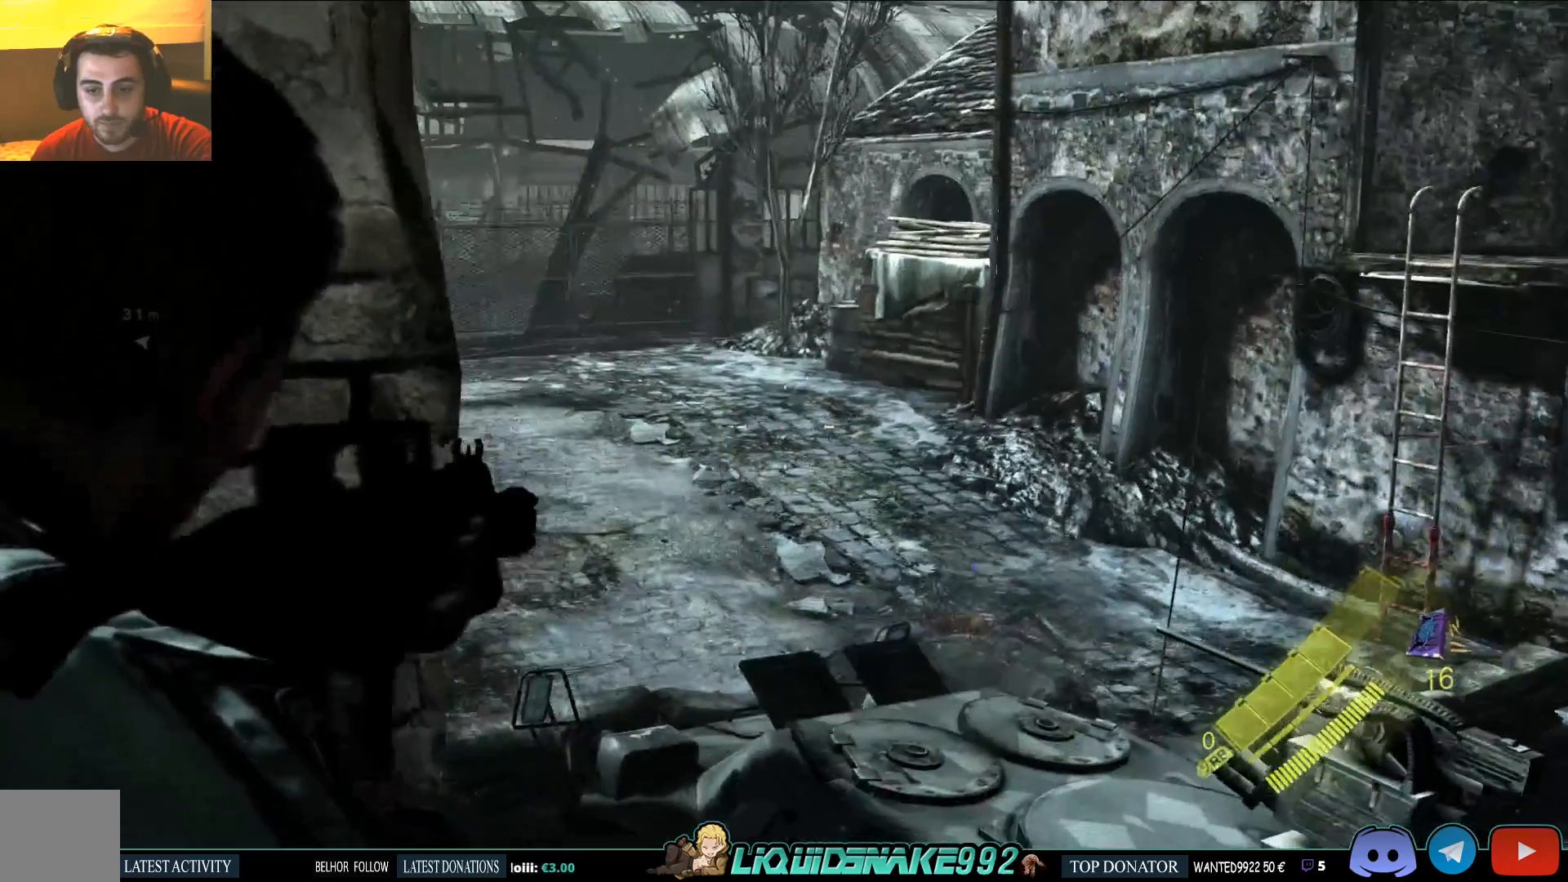
{"buttons": ["L2"], "left_stick": "center", "right_stick": "down-left", "events": [[67, "right_stick", "down-left"], [150, "left_stick", "center"]]}
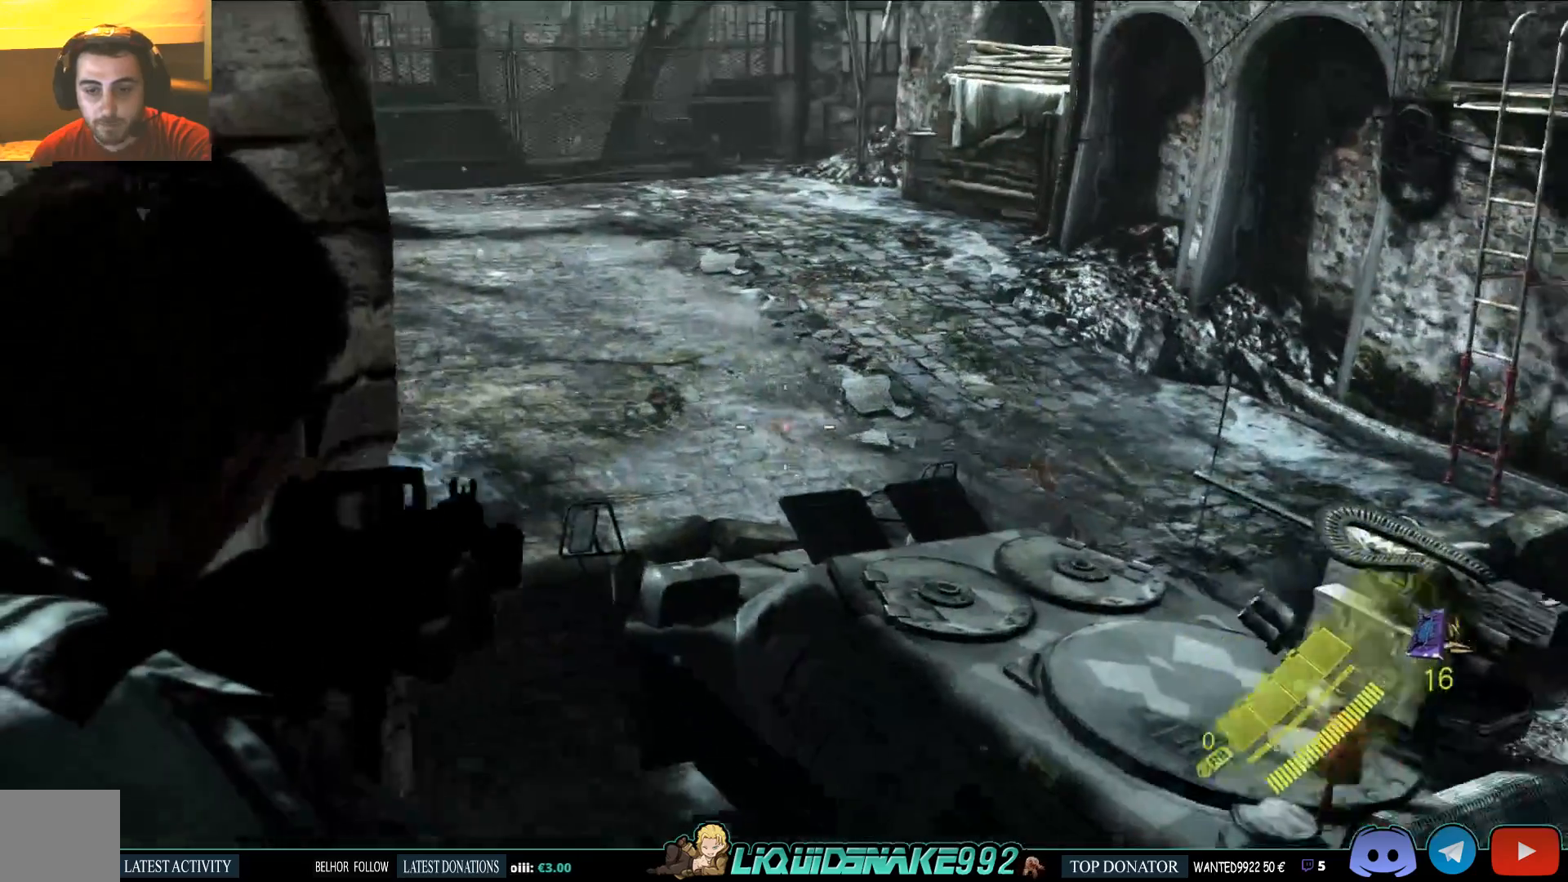
{"buttons": ["L2"], "left_stick": "center", "right_stick": "left", "events": [[300, "right_stick", "left"]]}
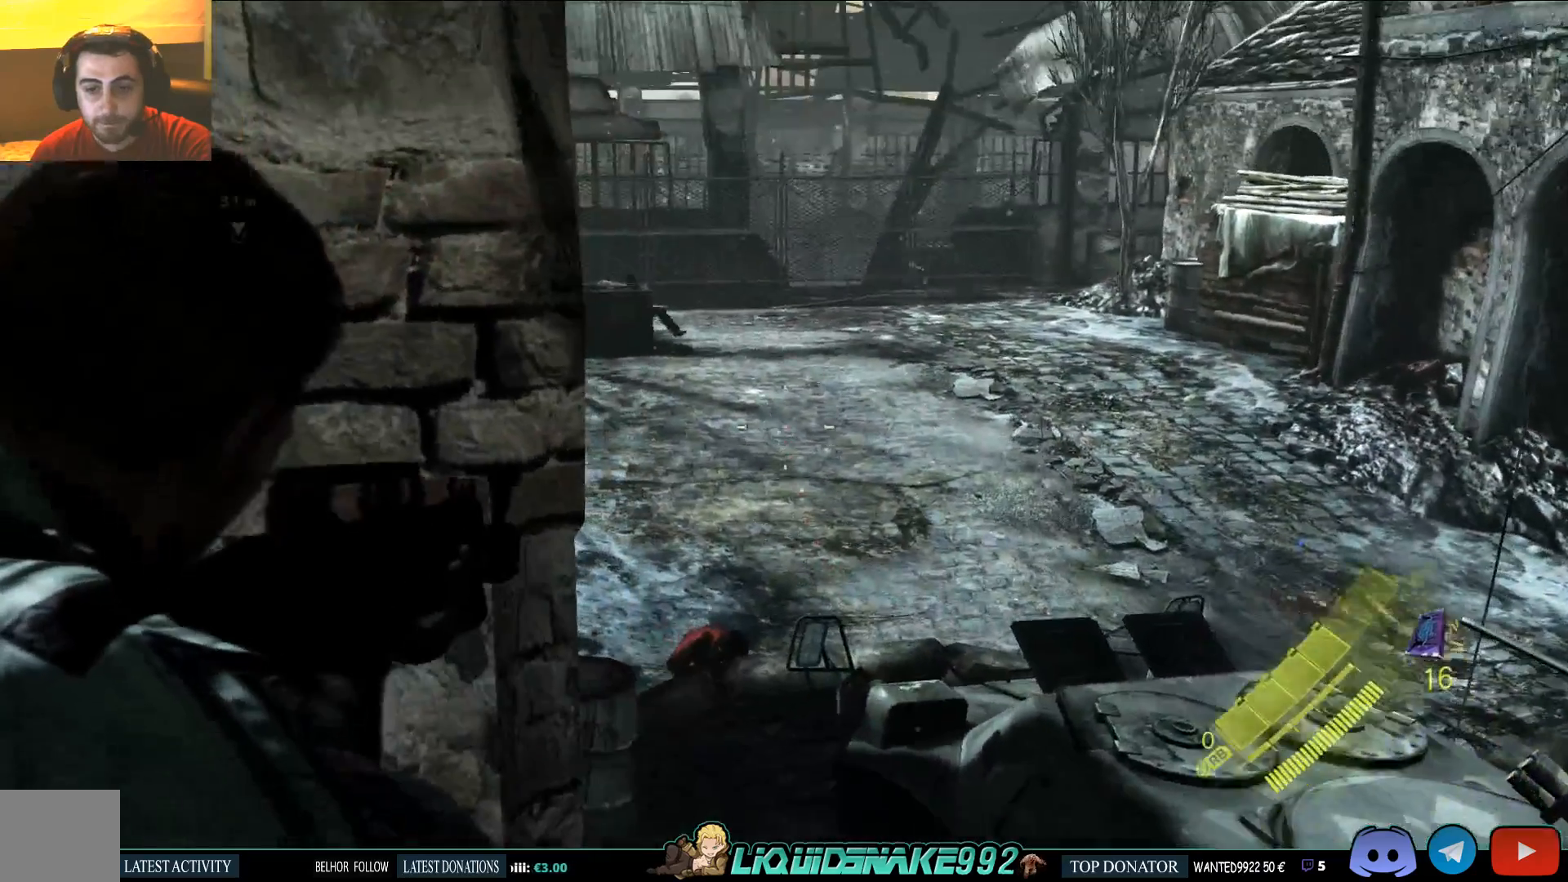
{"buttons": ["L2"], "left_stick": "center", "right_stick": "down-left"}
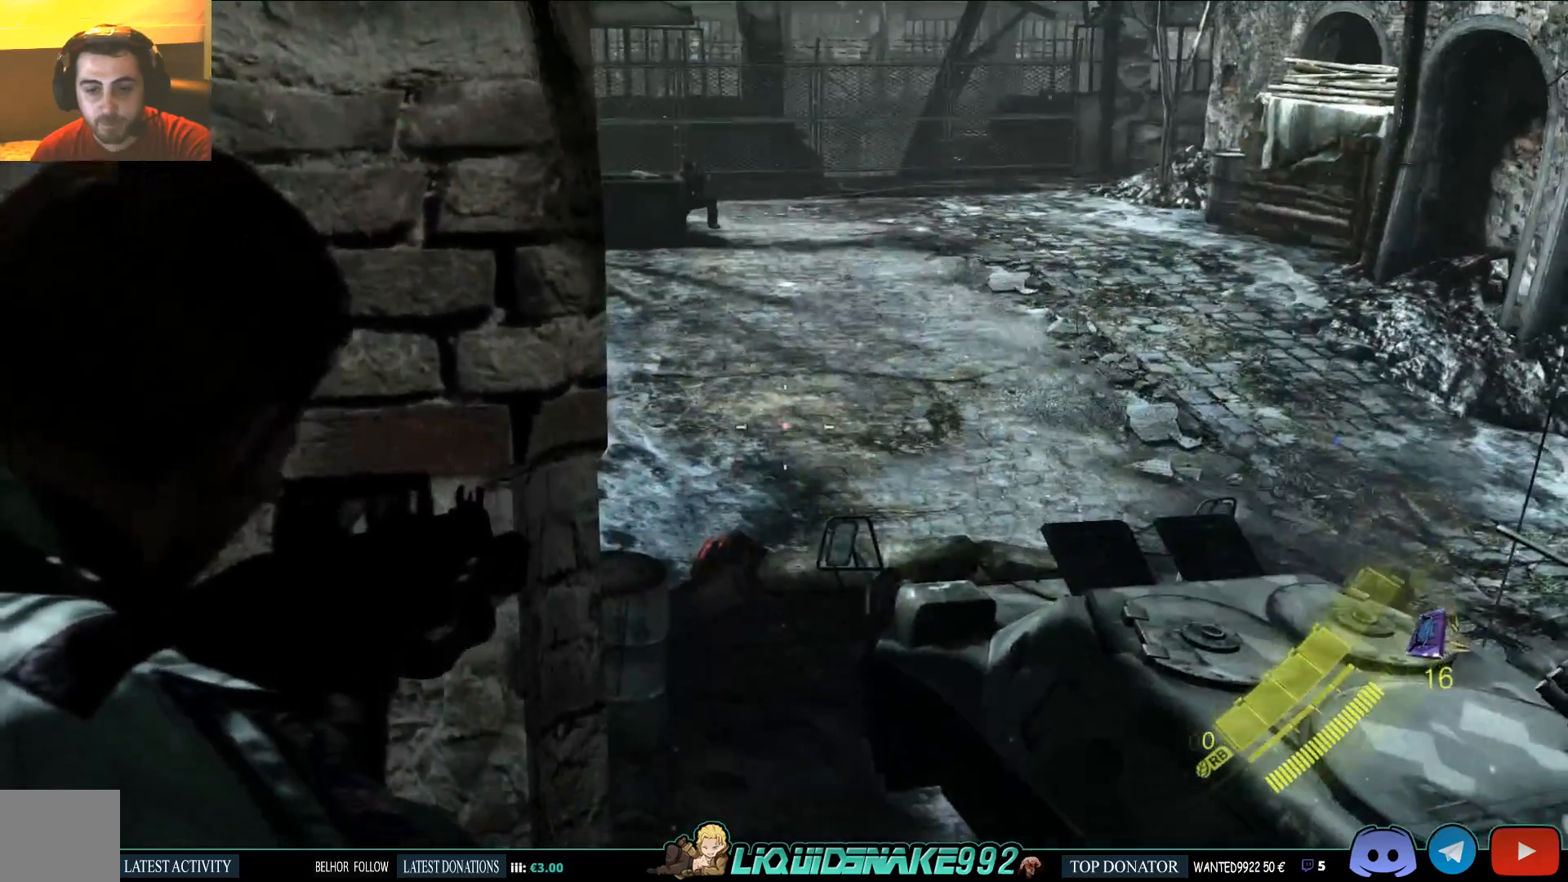
{"buttons": ["L2", "R2"], "left_stick": "center", "right_stick": "left", "events": [[183, "right_stick", "center"], [350, "right_stick", "down-left"], [417, "right_stick", "left"], [500, "R2", "down"]]}
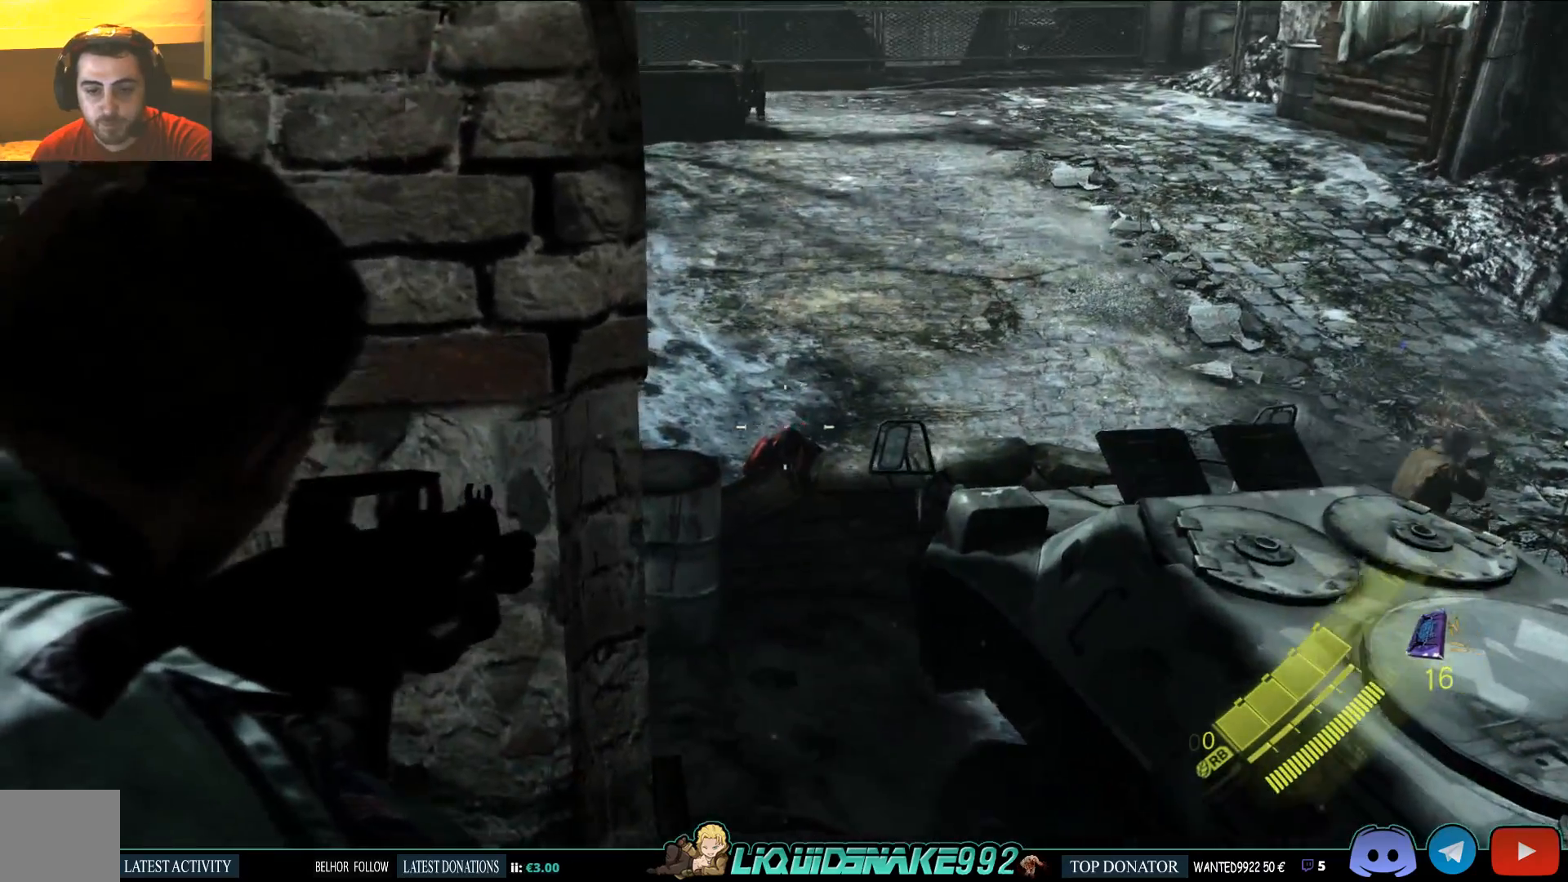
{"buttons": ["L2", "R2"], "left_stick": "center", "right_stick": "center", "events": [[167, "right_stick", "down"], [200, "R2", "up"], [217, "right_stick", "center"], [333, "R2", "down"]]}
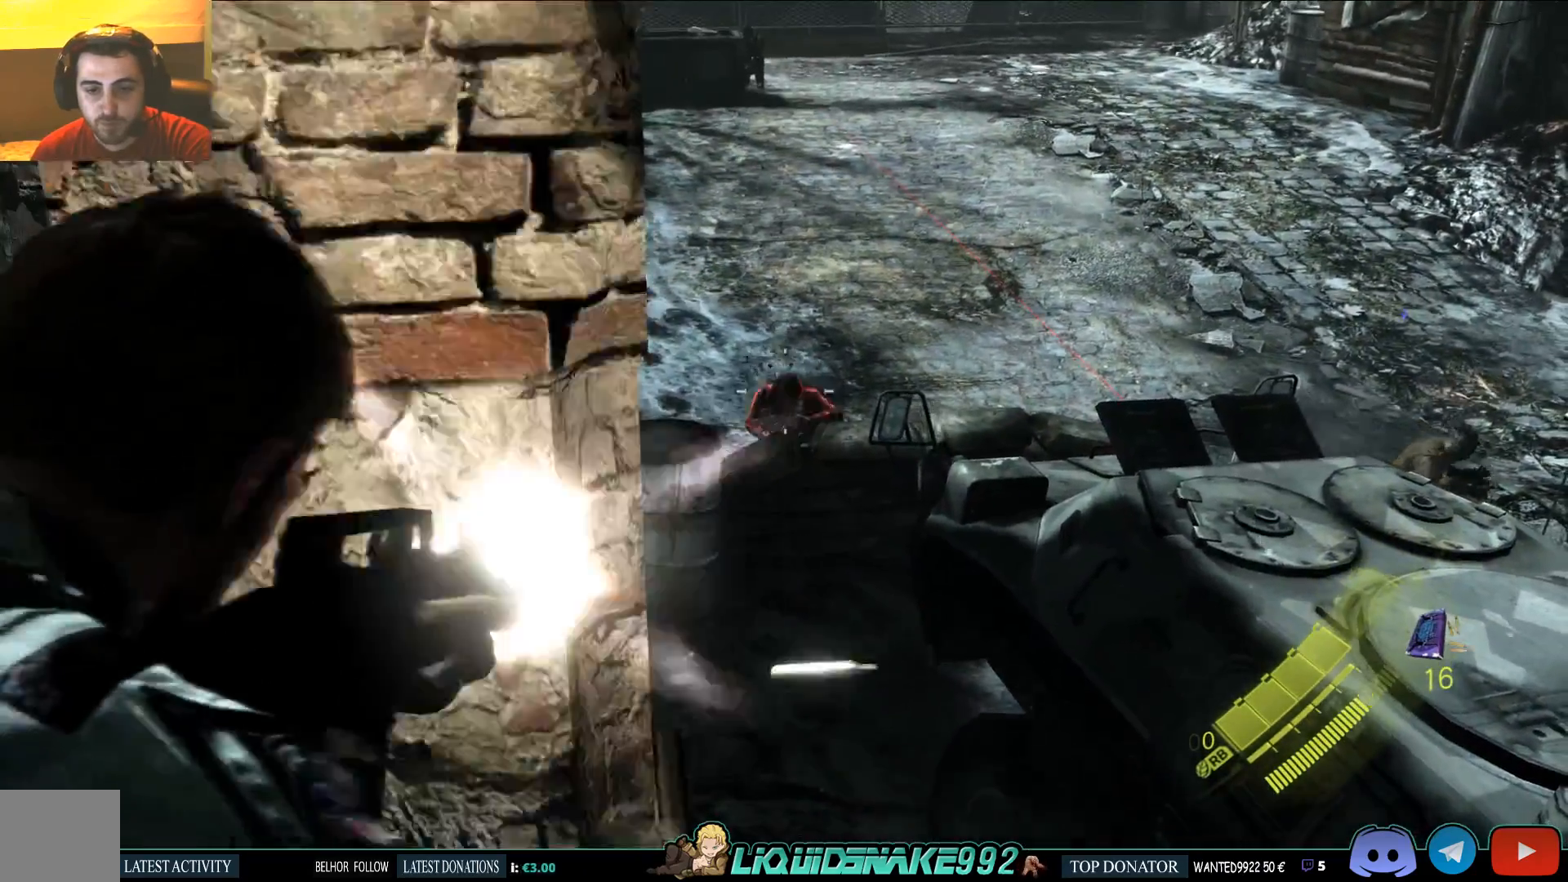
{"buttons": ["L2", "R2"], "left_stick": "center", "right_stick": "center", "events": [[150, "R2", "up"], [500, "R2", "down"]]}
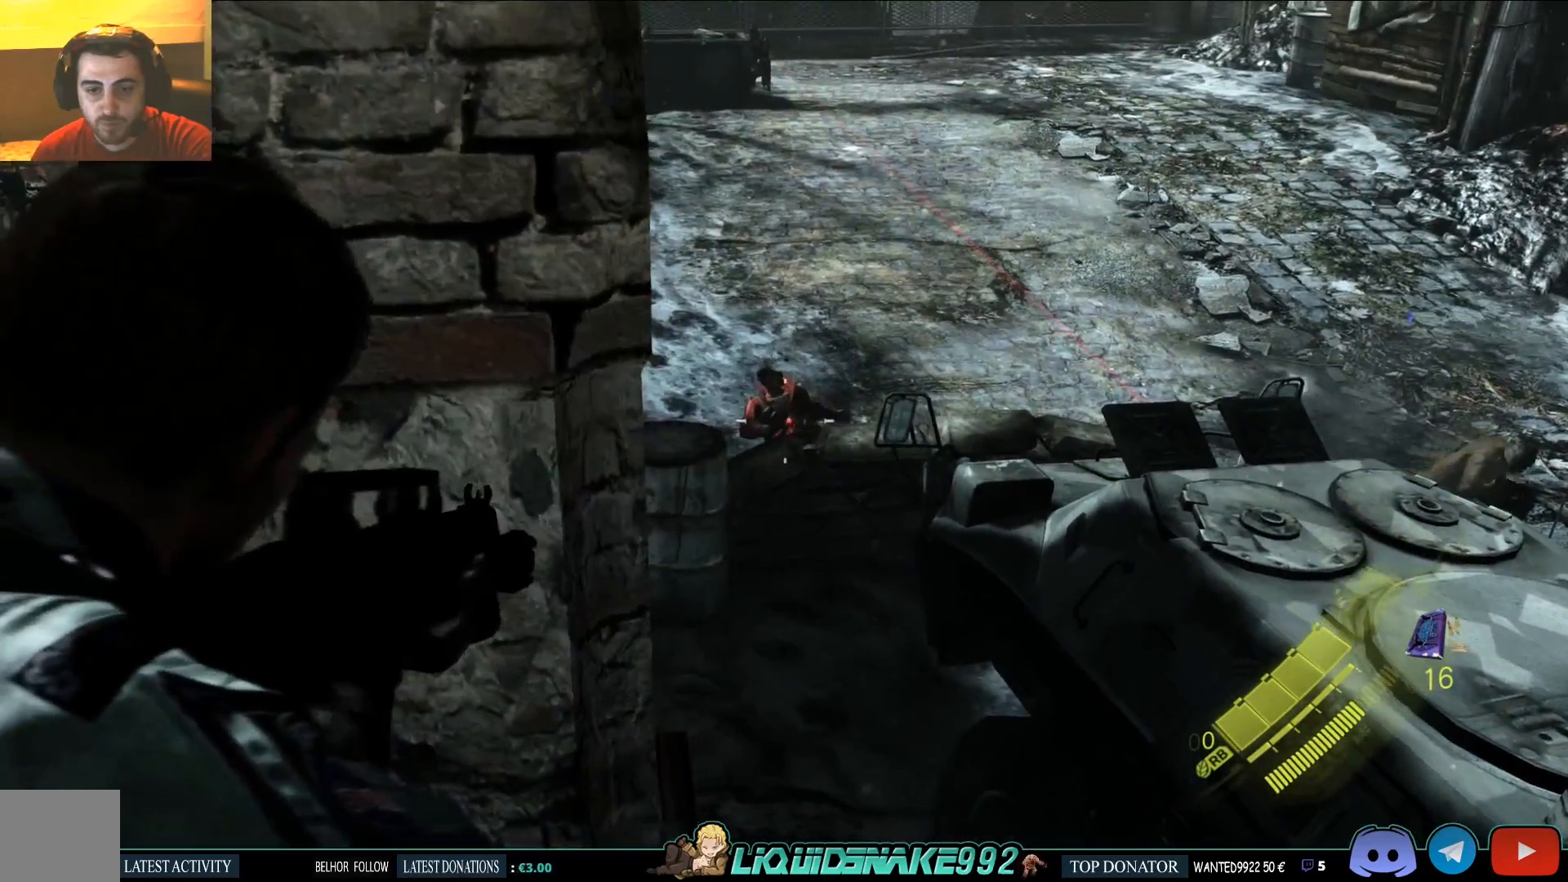
{"buttons": ["L2"], "left_stick": "center", "right_stick": "up", "events": [[150, "R2", "up"], [450, "right_stick", "up"]]}
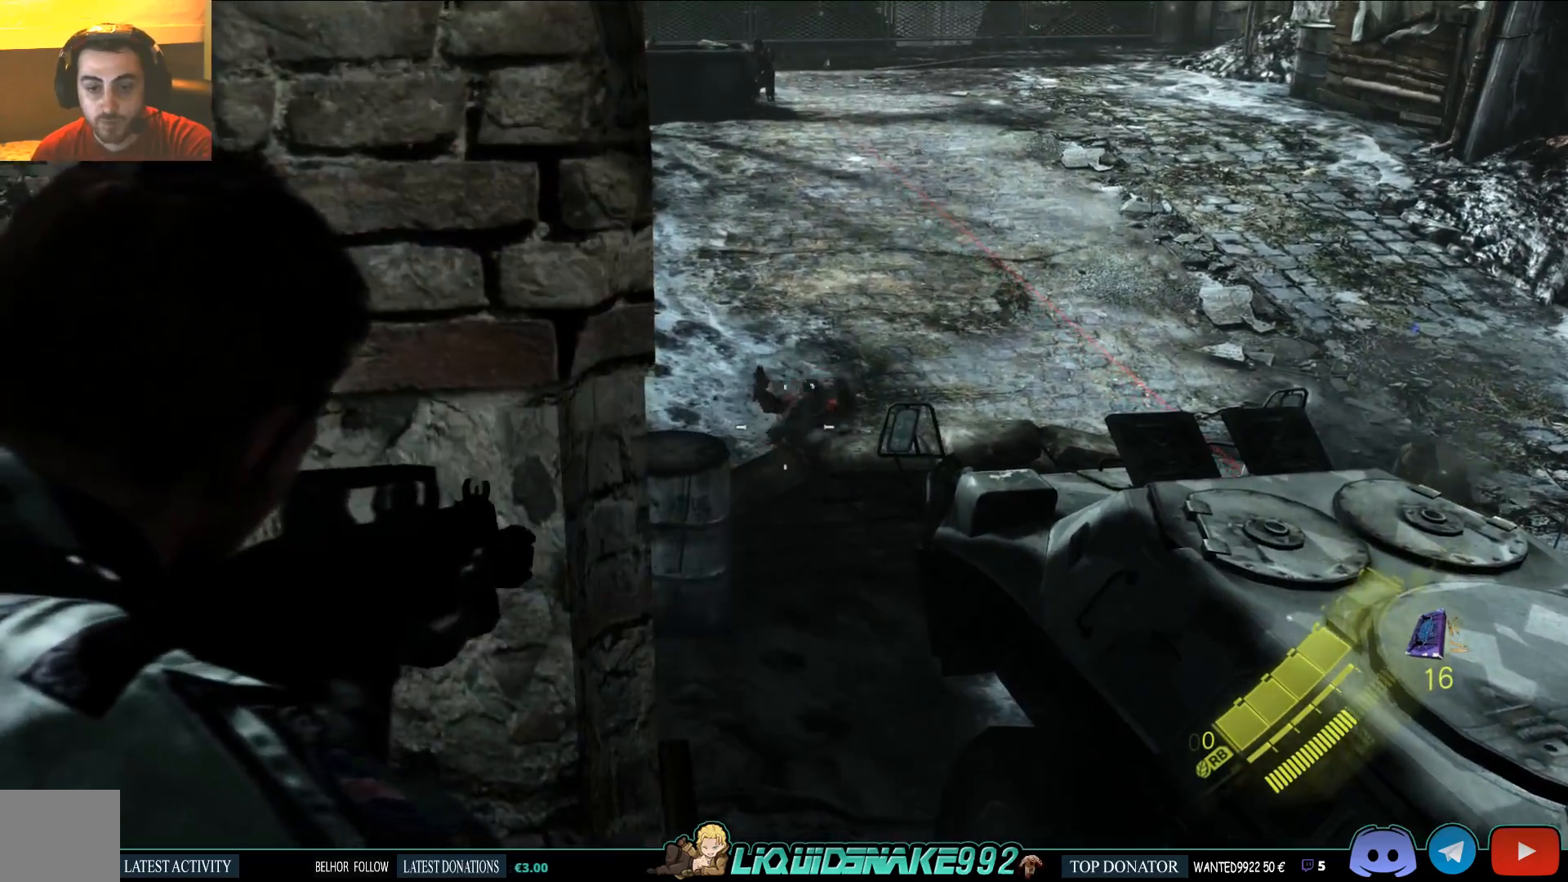
{"buttons": ["L2"], "left_stick": "center", "right_stick": "center", "events": [[33, "right_stick", "center"], [250, "right_stick", "down-right"], [383, "right_stick", "center"]]}
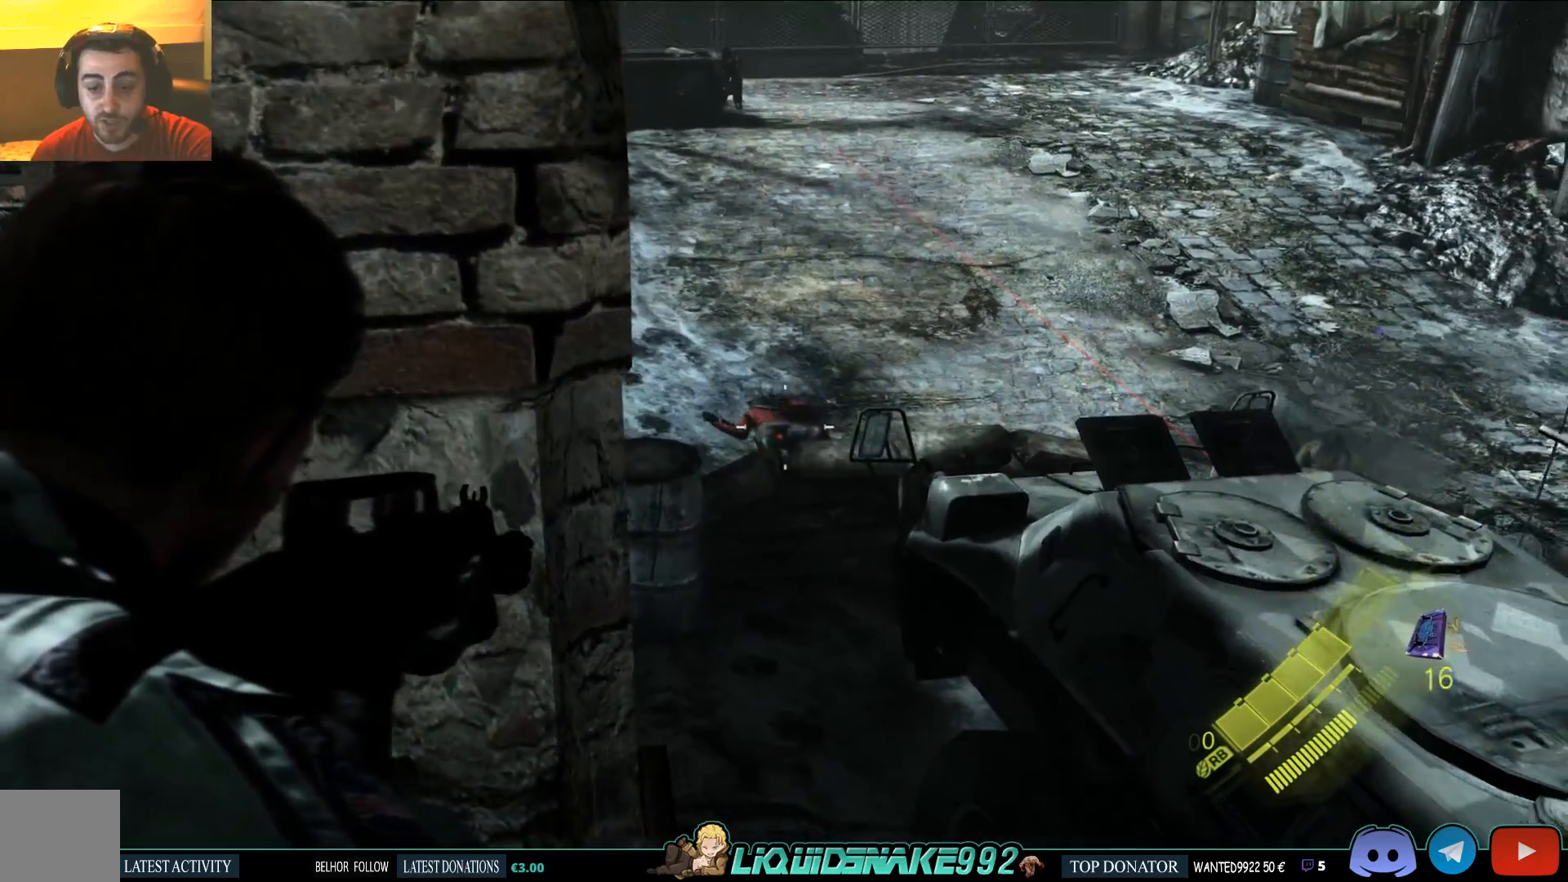
{"buttons": ["L2"], "left_stick": "center", "right_stick": "center", "events": [[67, "right_stick", "up-left"], [167, "right_stick", "center"], [233, "R2", "down"], [383, "R2", "up"]]}
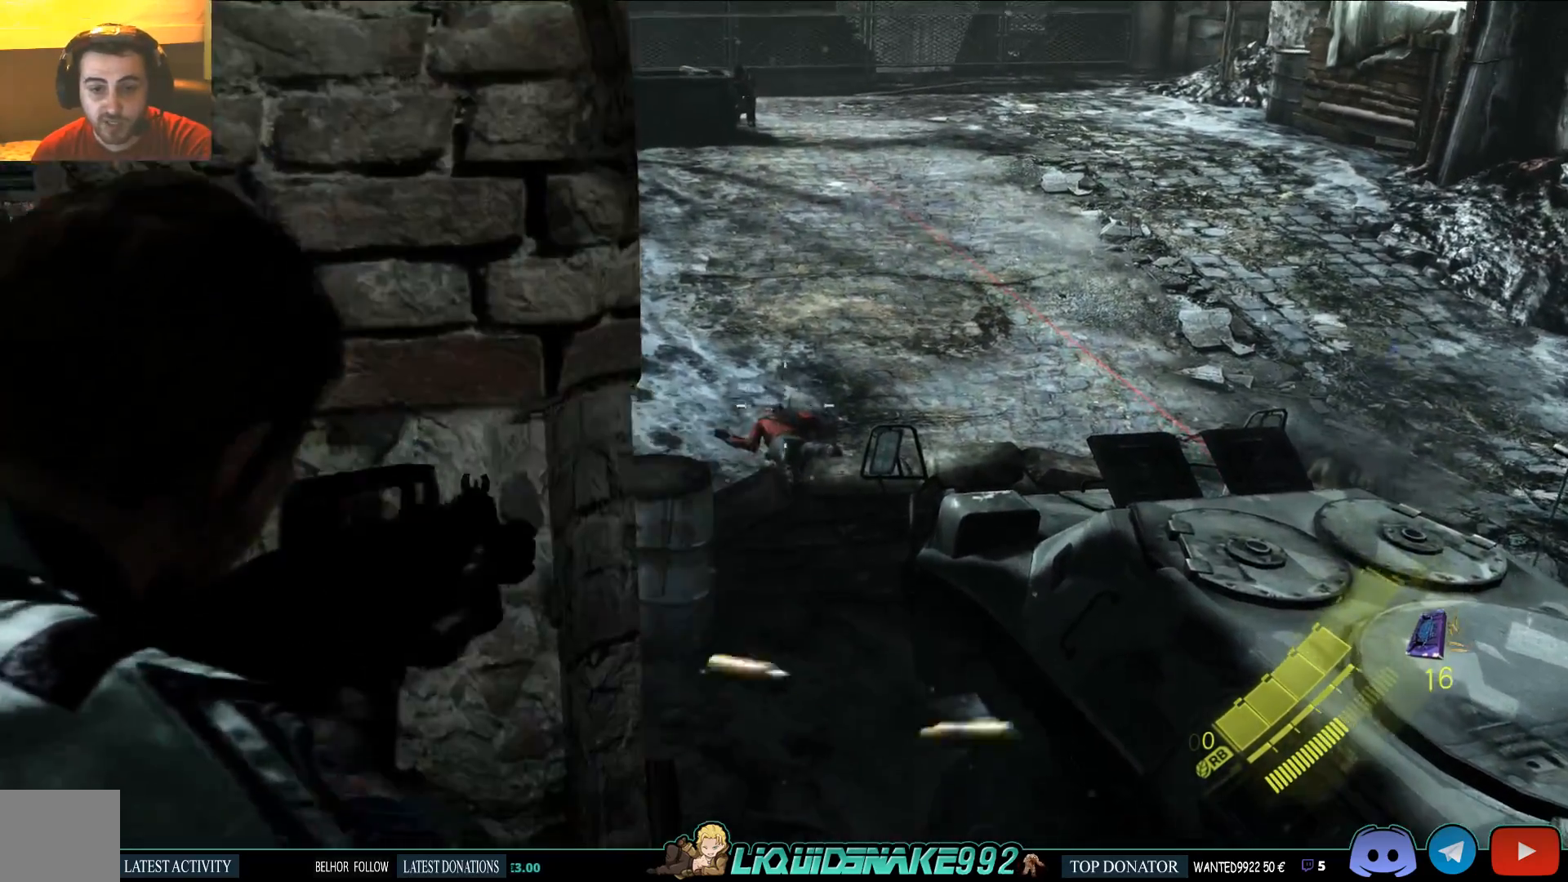
{"buttons": ["L2"], "left_stick": "center", "right_stick": "center", "events": [[83, "R2", "down"], [250, "R2", "up"], [317, "R2", "down"], [433, "R2", "up"]]}
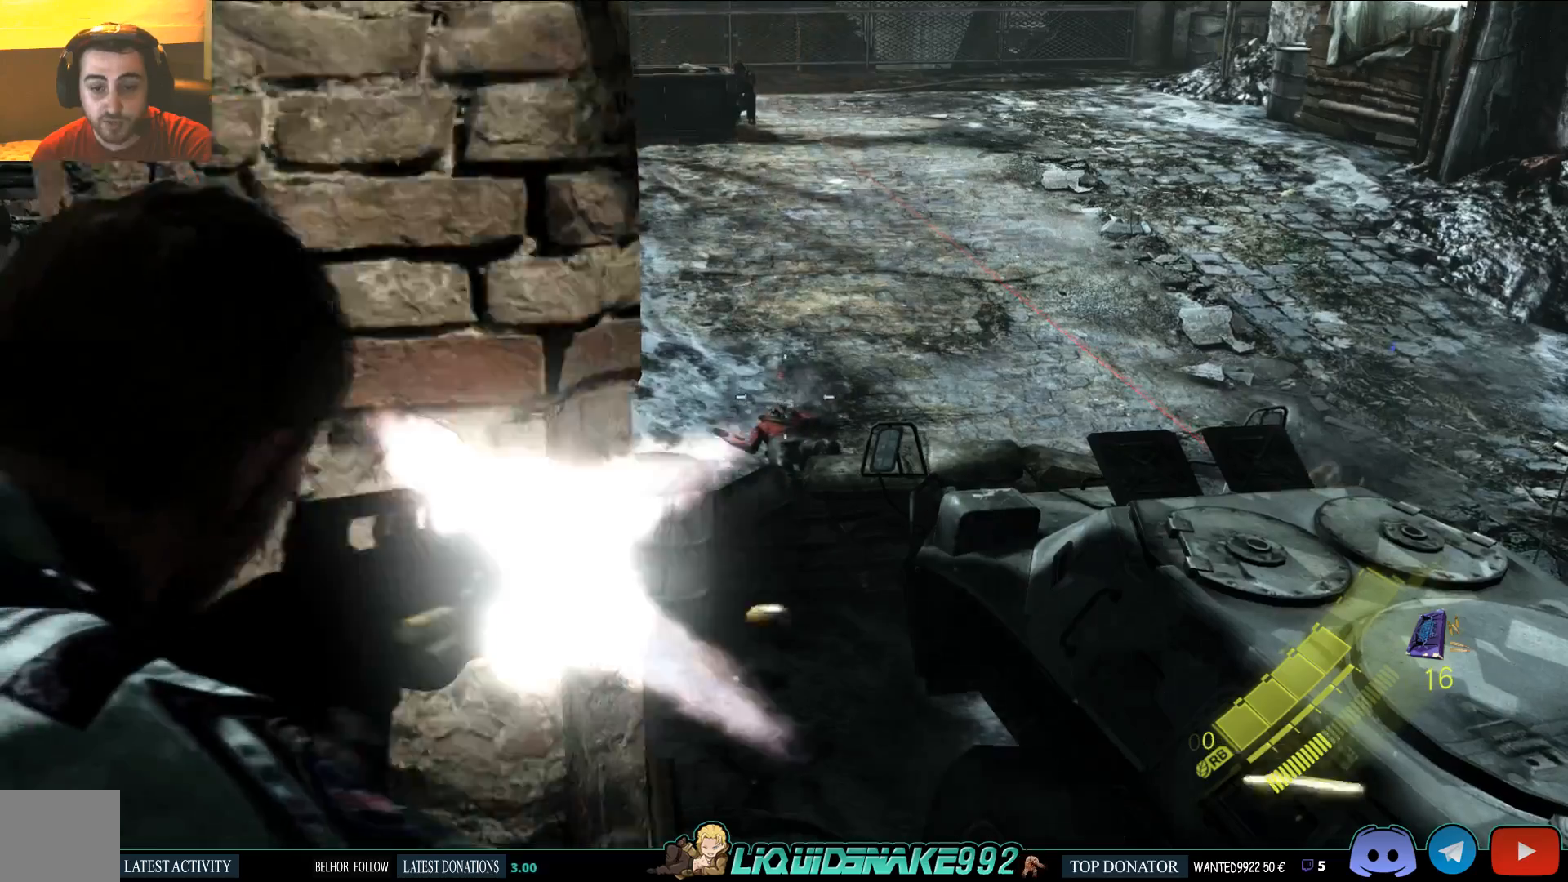
{"buttons": ["L2"], "left_stick": "center", "right_stick": "center", "events": [[317, "R2", "down"], [417, "R2", "up"]]}
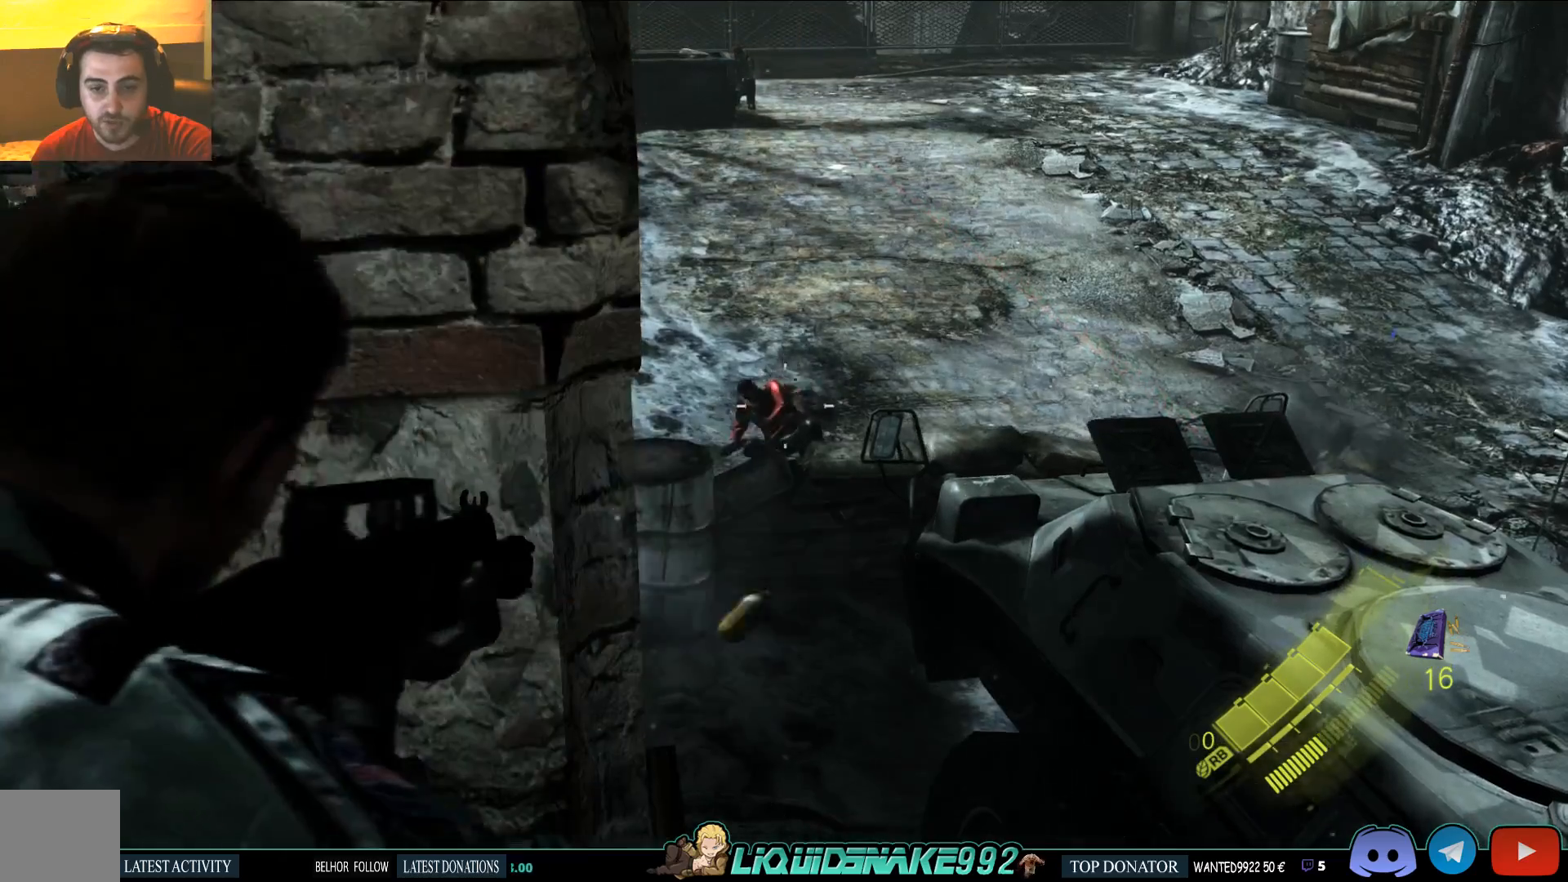
{"buttons": ["L2"], "left_stick": "center", "right_stick": "center", "events": [[183, "R2", "down"], [233, "right_stick", "left"], [283, "R2", "up"], [317, "right_stick", "center"], [350, "R2", "down"], [450, "R2", "up"]]}
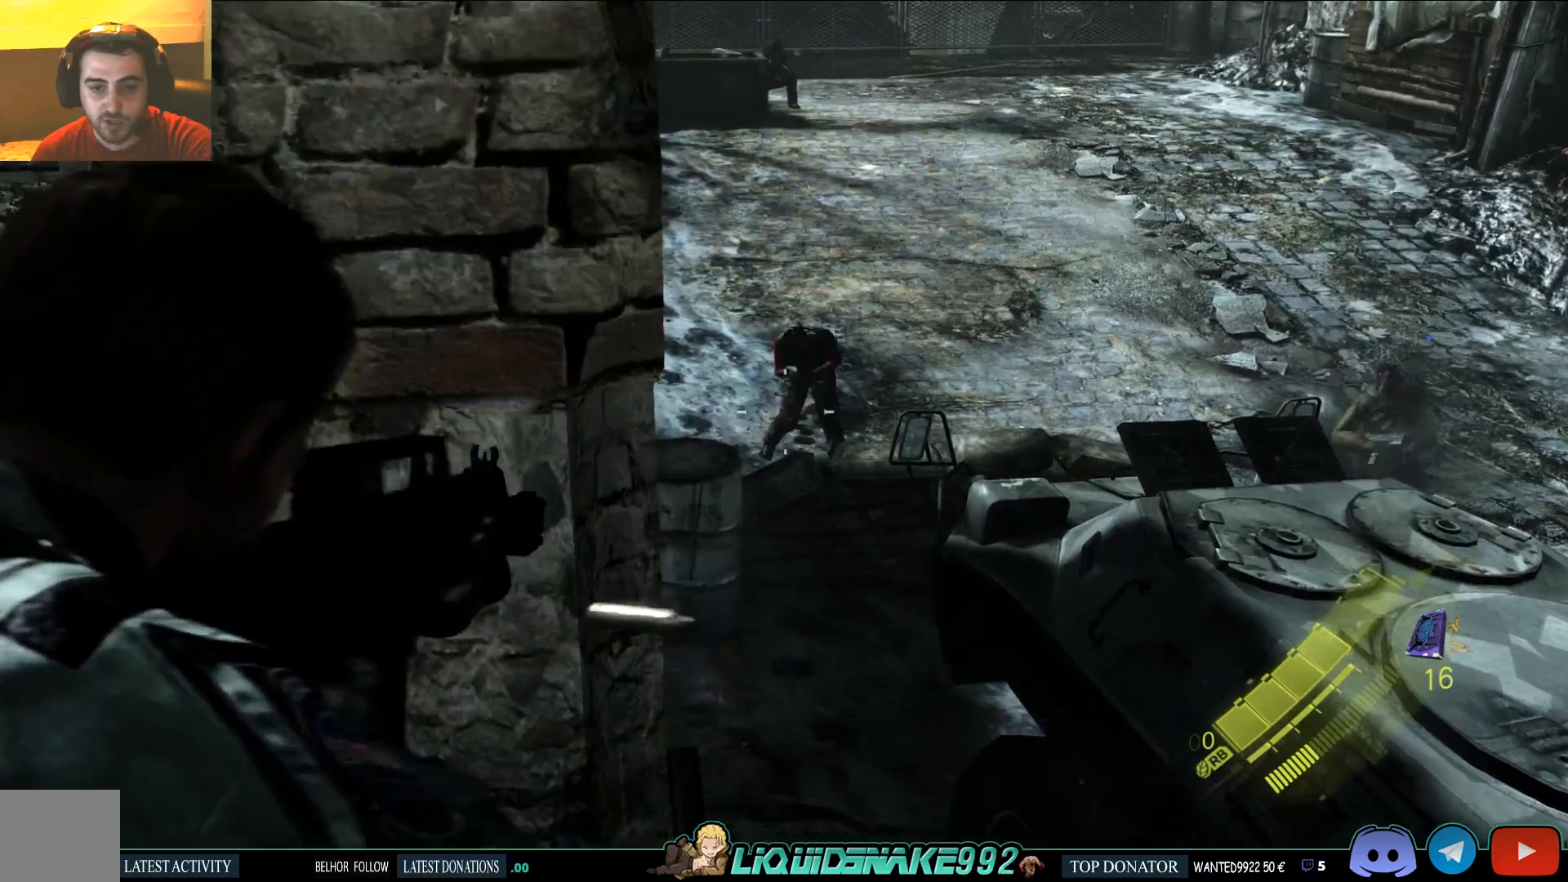
{"buttons": ["L2"], "left_stick": "center", "right_stick": "up-left", "events": [[17, "R2", "down"], [83, "R2", "up"], [500, "right_stick", "up-left"]]}